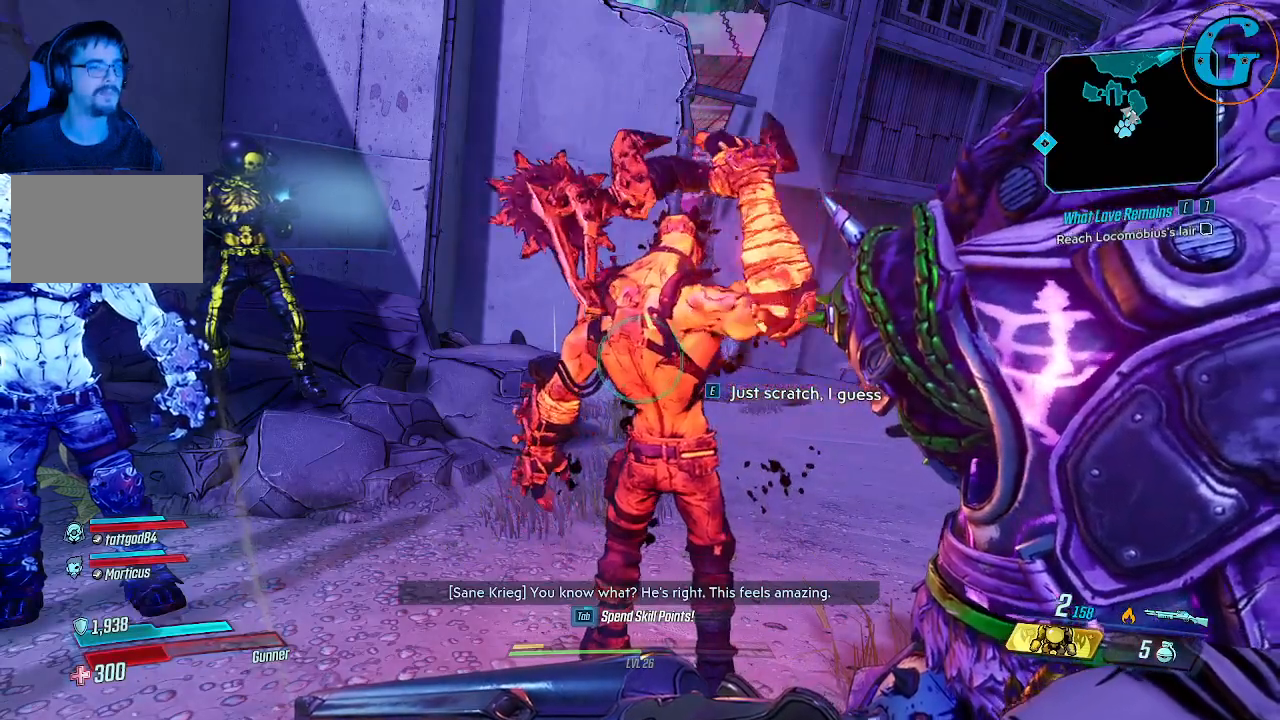
Gameplay with keyboard and mouse; each line is a JSON object with the keys and mouse buttons held at the frame after it. "events" lists presses ("down") and releases ("up") of "1", "2", "3", "4", "5", "a", "alt", "c", "caps_lock", "ctrl", "d", "e", "f", "g", "q", "r", "s", "shift", "space", "t", "tab", "v", "w", "x", "z", "mouse_left", "mouse_wheel" and "mouse_right" between this image and that frame as [ms after this image, input, new state], when the widget could be followed in between. "mouse_left", "mouse_wheel", "mouse_right" = the "left", "wheel", "right" buttons of the "mouse" list. No other keys are recorded. "wheel" means that the mouse wheel is clicked or scrolled. Not read: mouse_move.
{"keys": [], "mouse": [], "events": []}
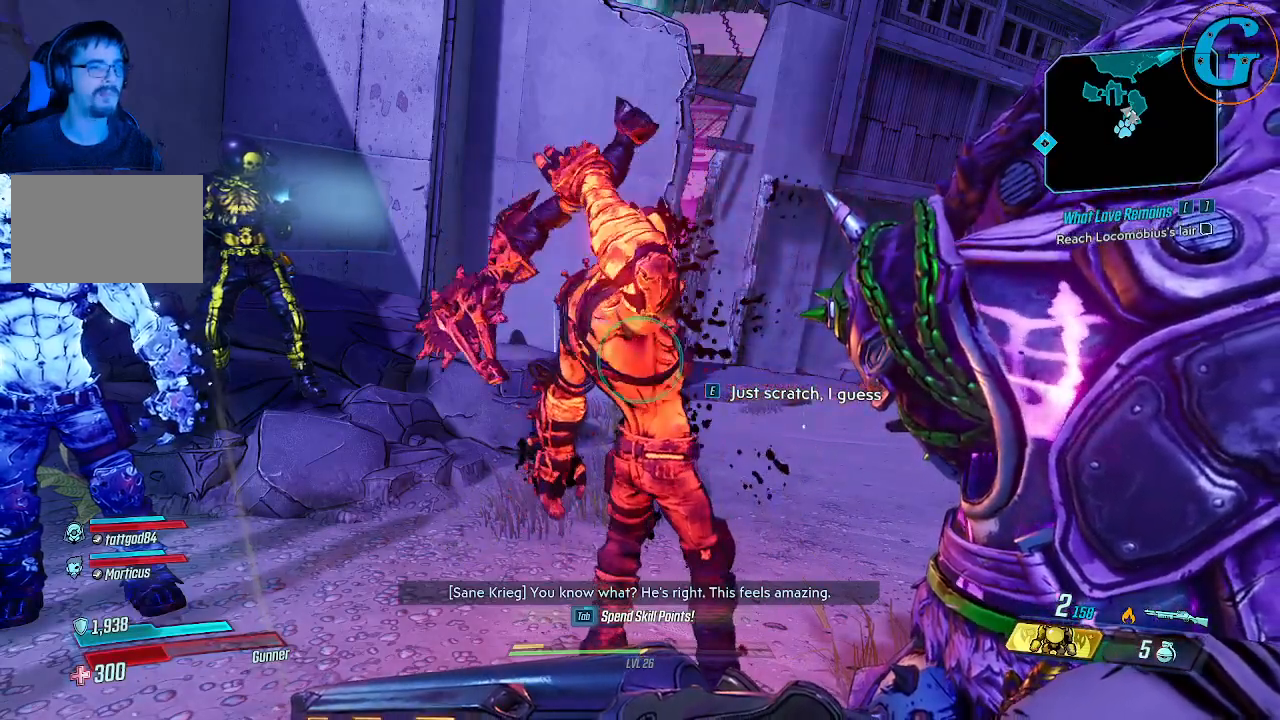
{"keys": [], "mouse": [], "events": []}
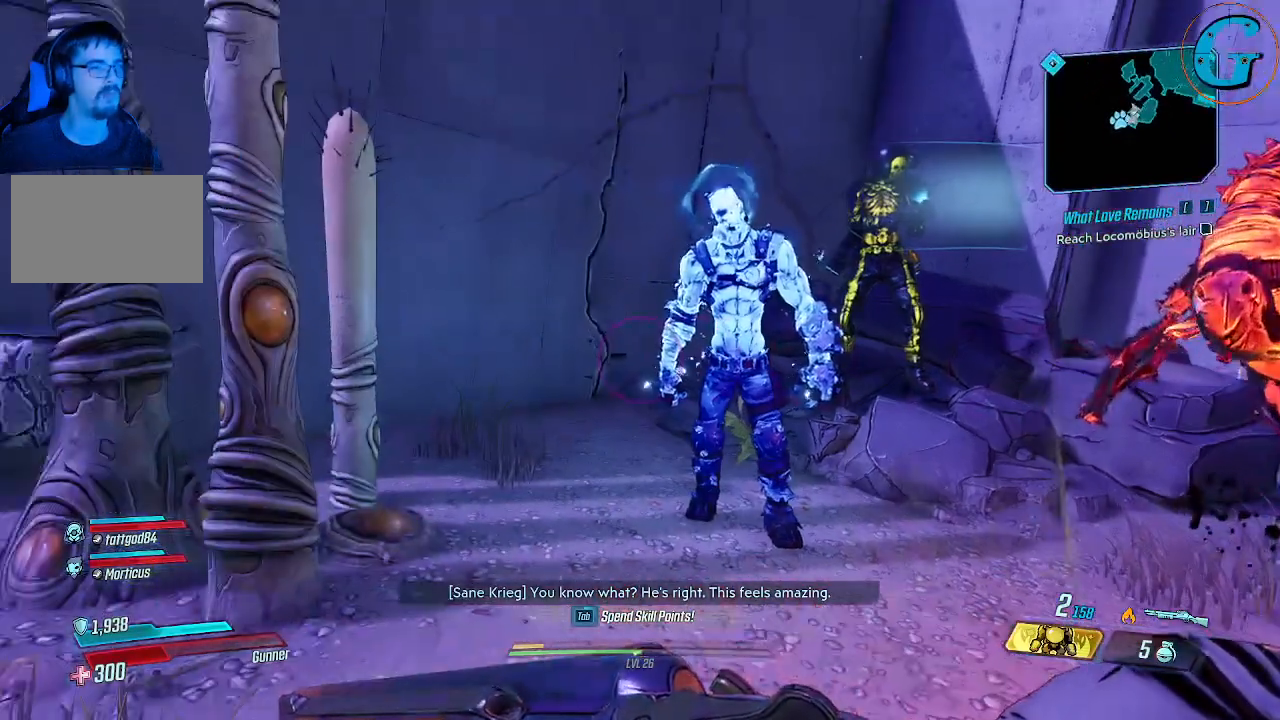
{"keys": [], "mouse": [], "events": []}
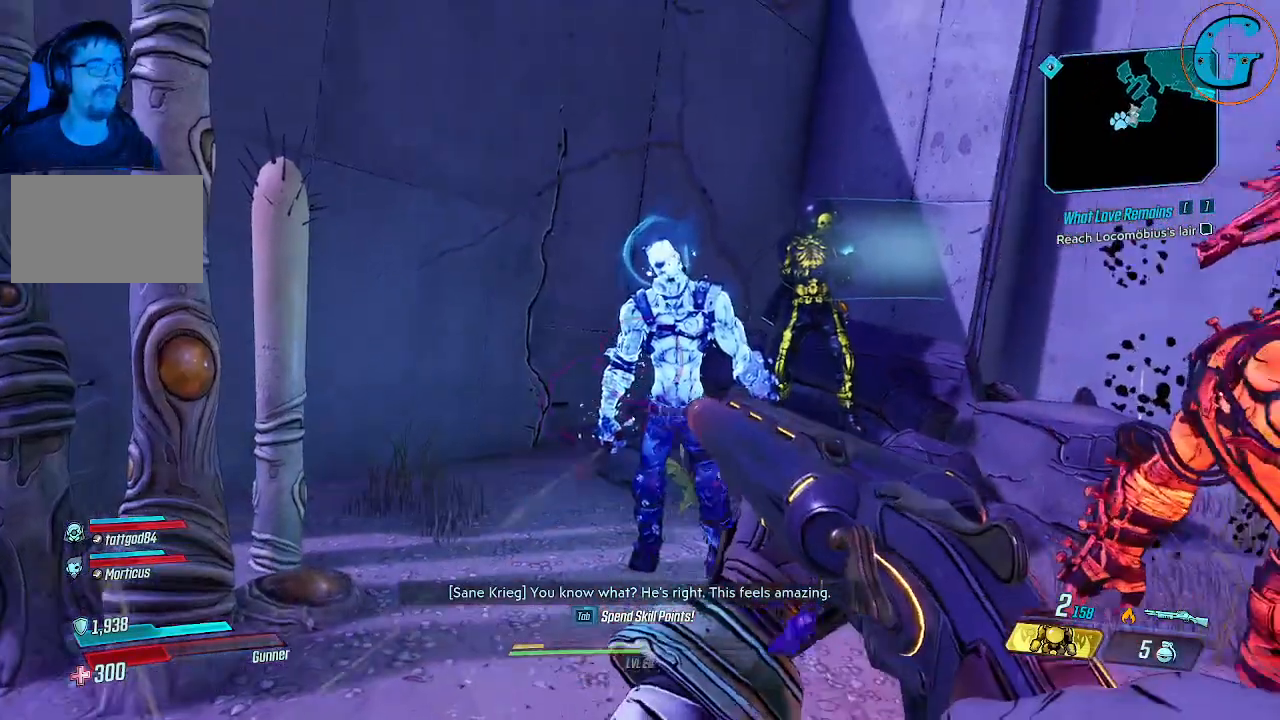
{"keys": [], "mouse": [], "events": []}
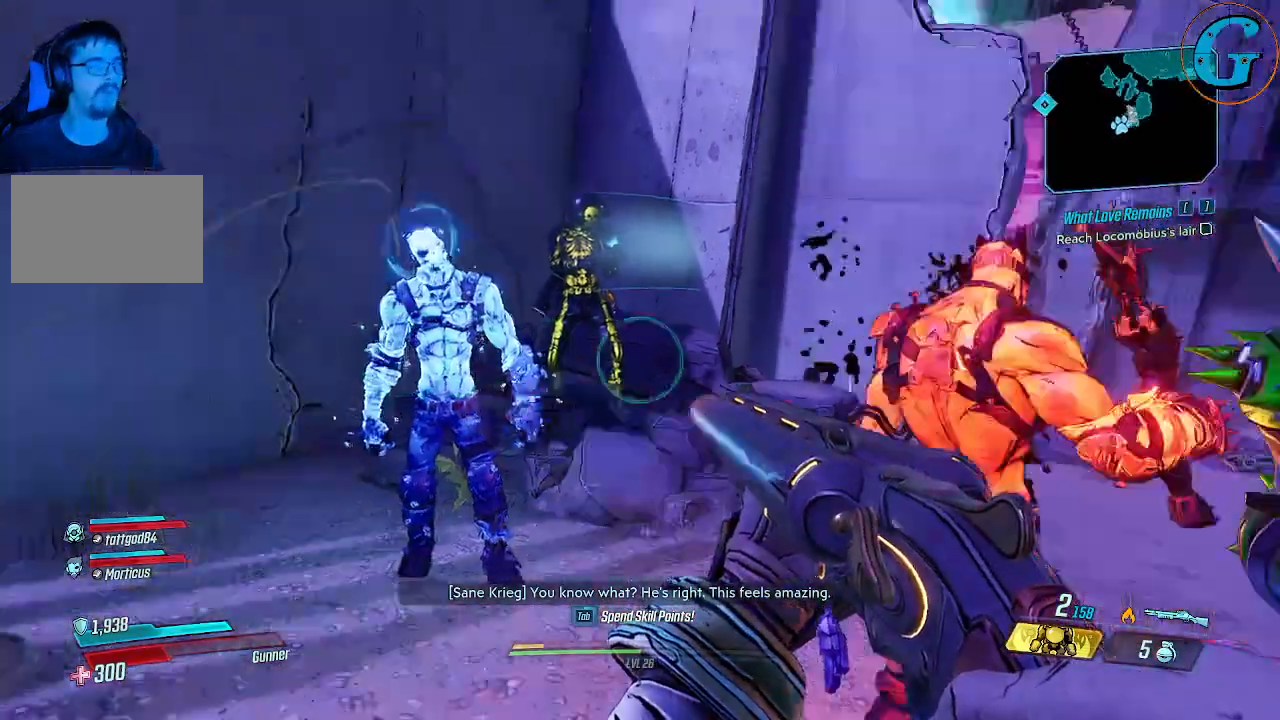
{"keys": [], "mouse": [], "events": [[100, "w", "down"], [233, "w", "up"]]}
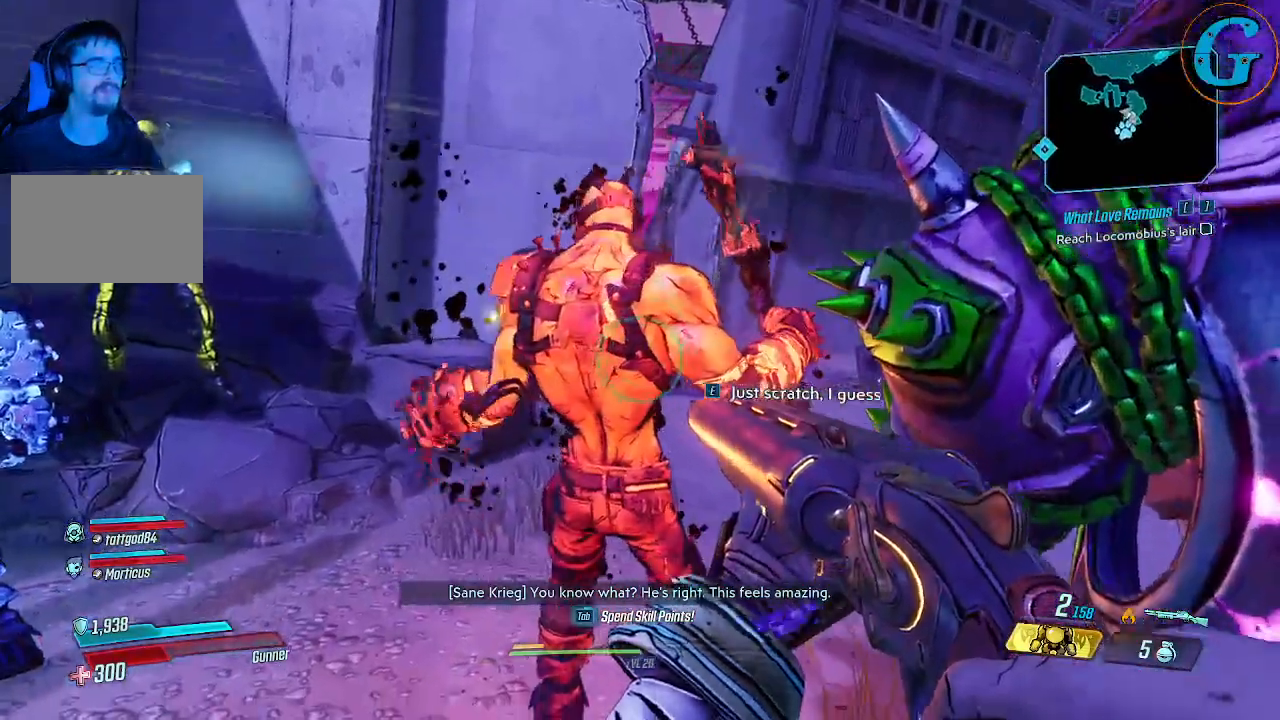
{"keys": [], "mouse": [], "events": [[16, "a", "down"], [166, "a", "up"], [300, "e", "down"], [433, "e", "up"]]}